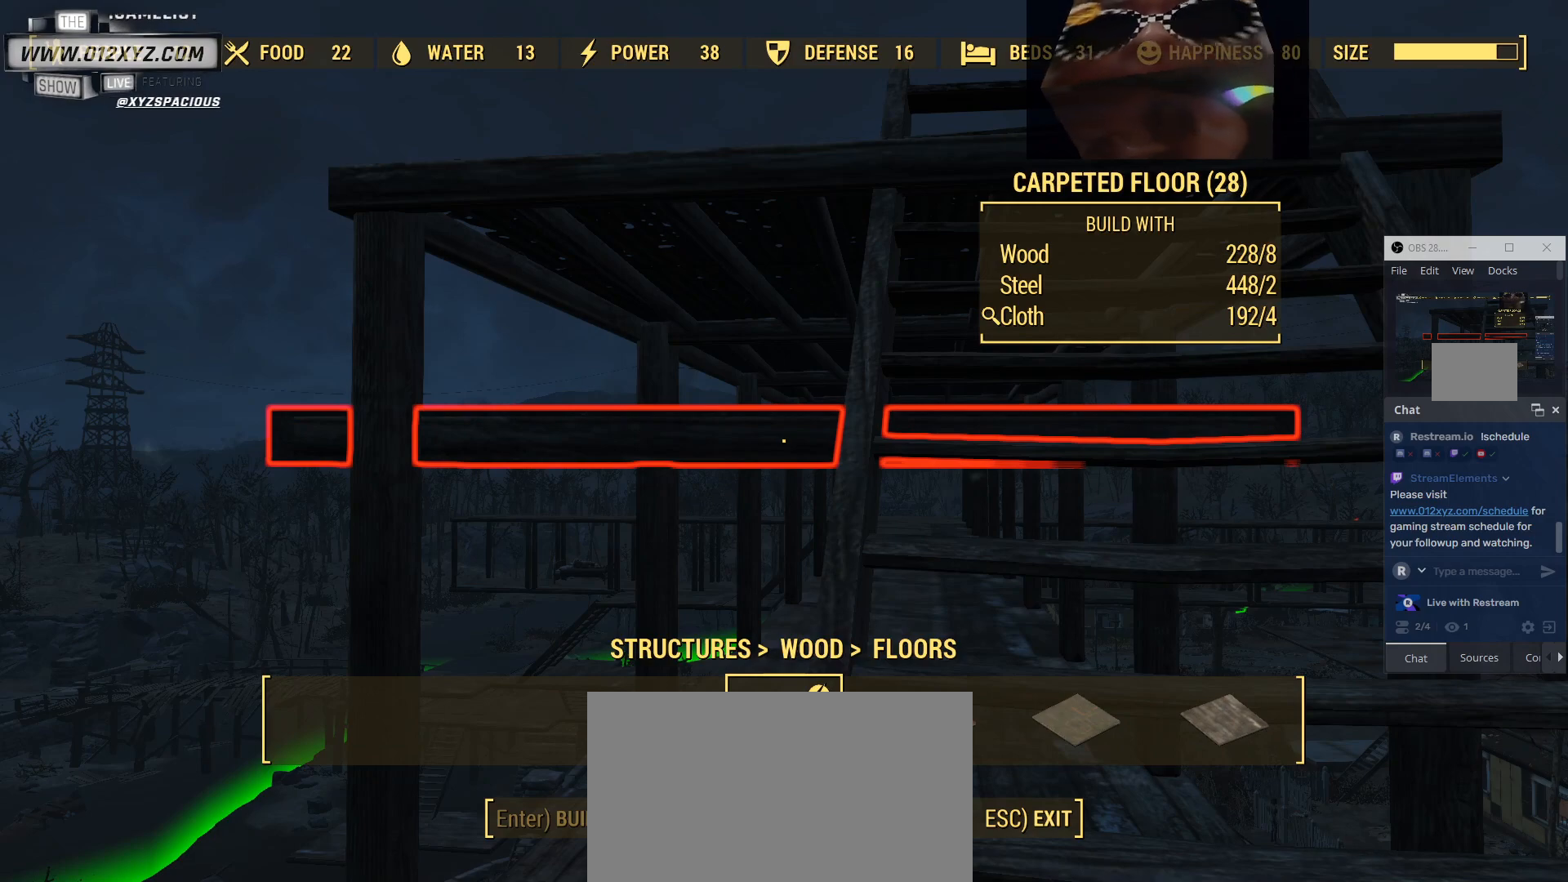
Gameplay with keyboard and mouse; each line is a JSON object with the keys and mouse buttons held at the frame after it. "events" lists presses ("down") and releases ("up") of "1", "2", "3", "4", "5", "a", "alt", "b", "c", "ctrl", "d", "e", "f", "g", "q", "r", "s", "shift", "space", "t", "tab", "v", "w", "x", "z", "mouse_left", "mouse_wheel", "mouse_right" and "mouse_mb4" between this image and that frame as [ms after this image, input, new state], when the widget could be followed in between. "mouse_left", "mouse_wheel", "mouse_right", "mouse_mb4" = the "left", "wheel", "right", "mb4" buttons of the "mouse" list. No other keys are recorded. "wheel" means that the mouse wheel is clicked or scrolled. Not read: mouse_mb5 mouse_move.
{"keys": ["s"], "mouse": [], "events": [[367, "s", "down"]]}
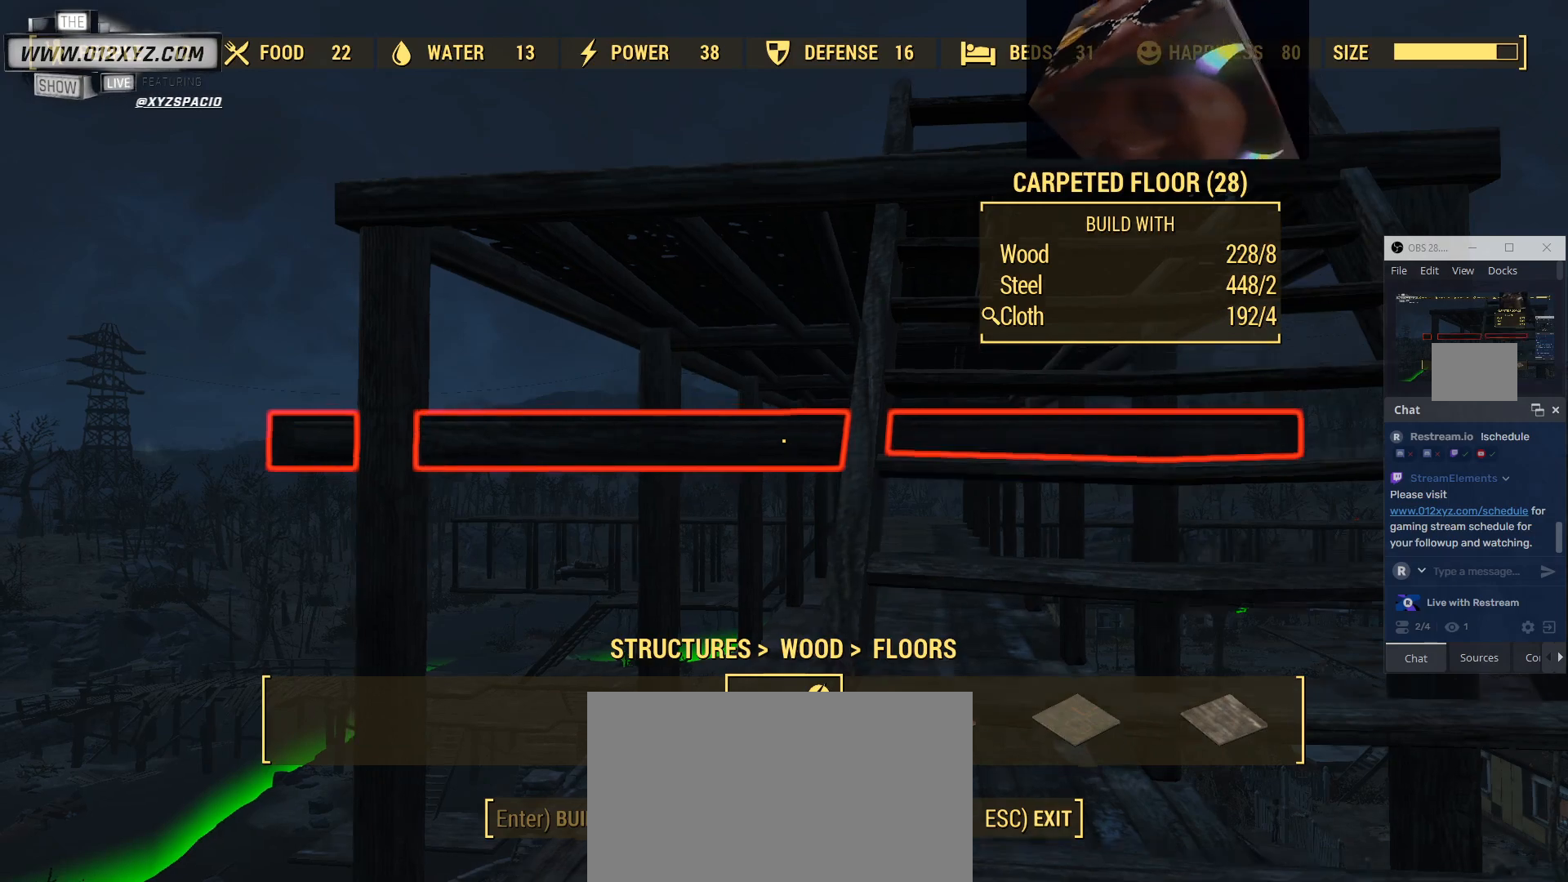
{"keys": ["s"], "mouse": [], "events": [[100, "a", "down"], [367, "a", "up"]]}
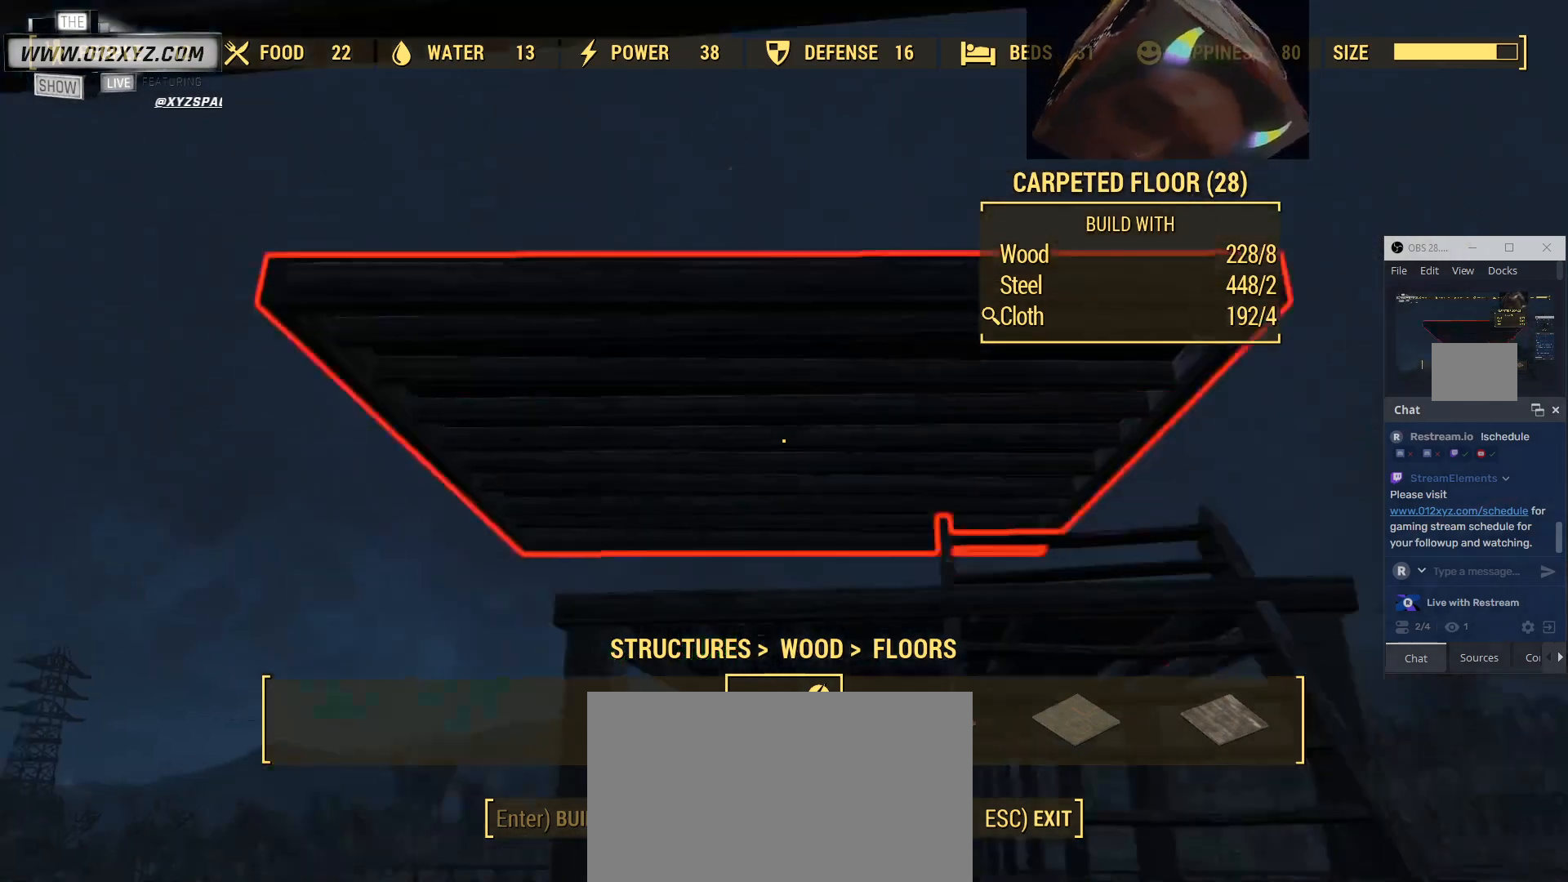
{"keys": [], "mouse": [], "events": [[267, "s", "up"]]}
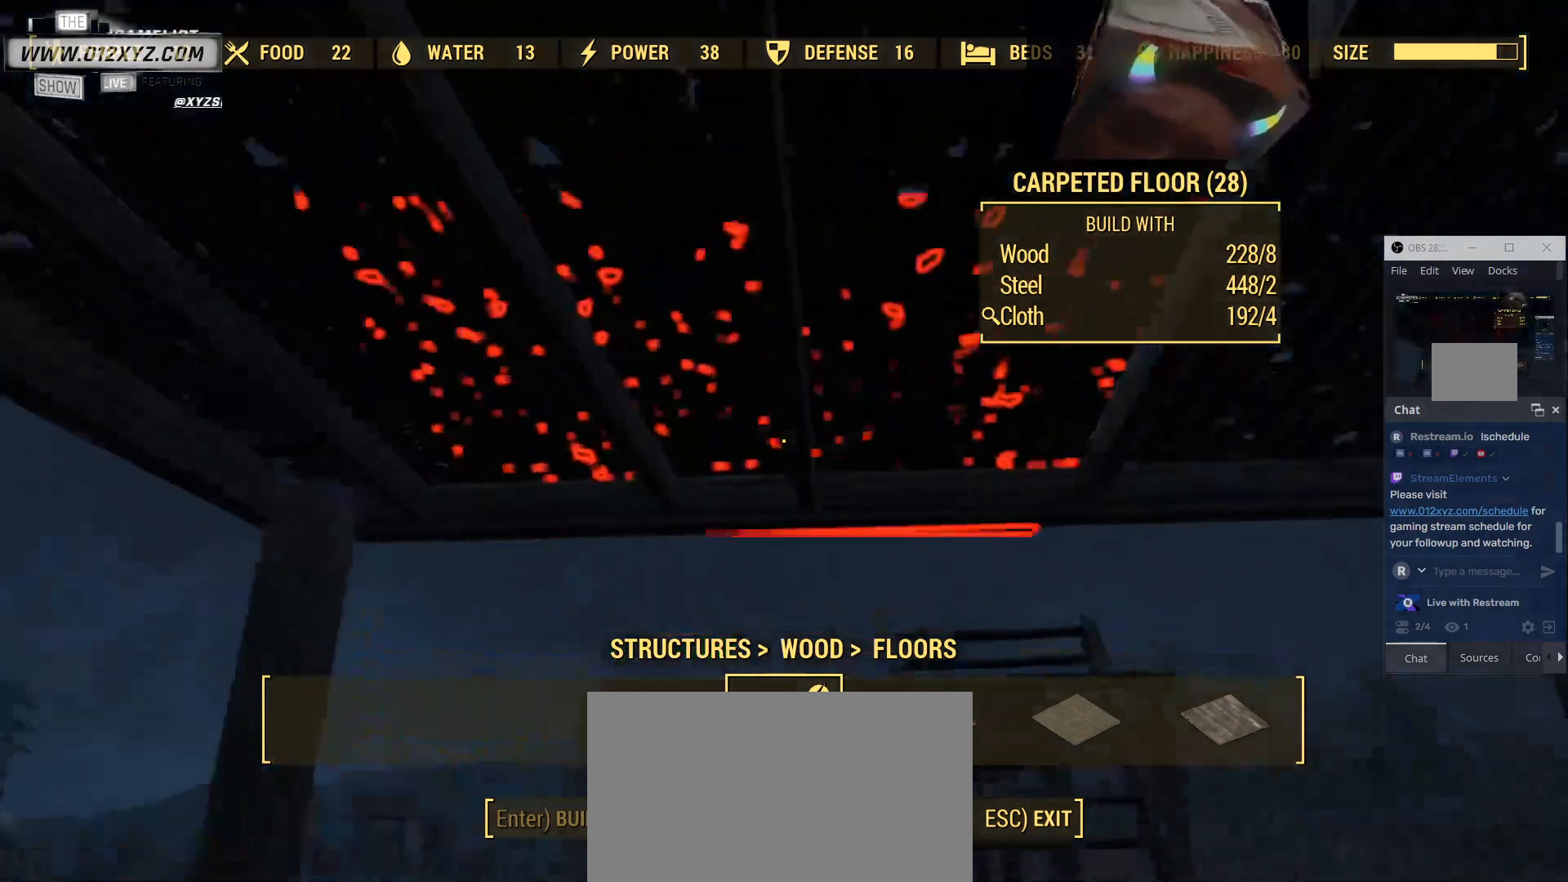
{"keys": [], "mouse": [], "events": []}
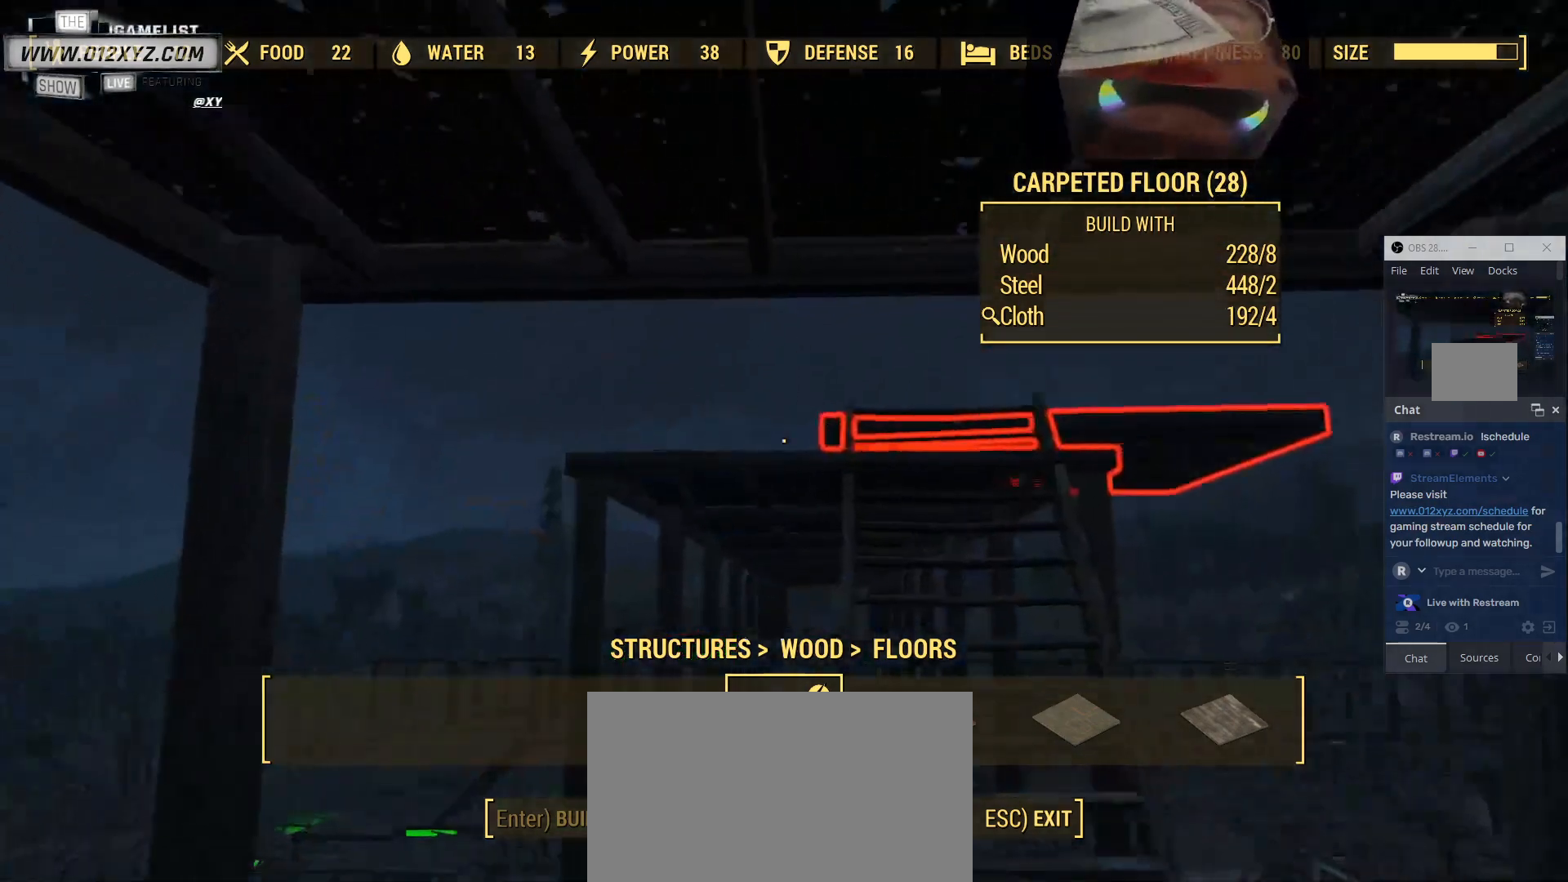
{"keys": [], "mouse": [], "events": []}
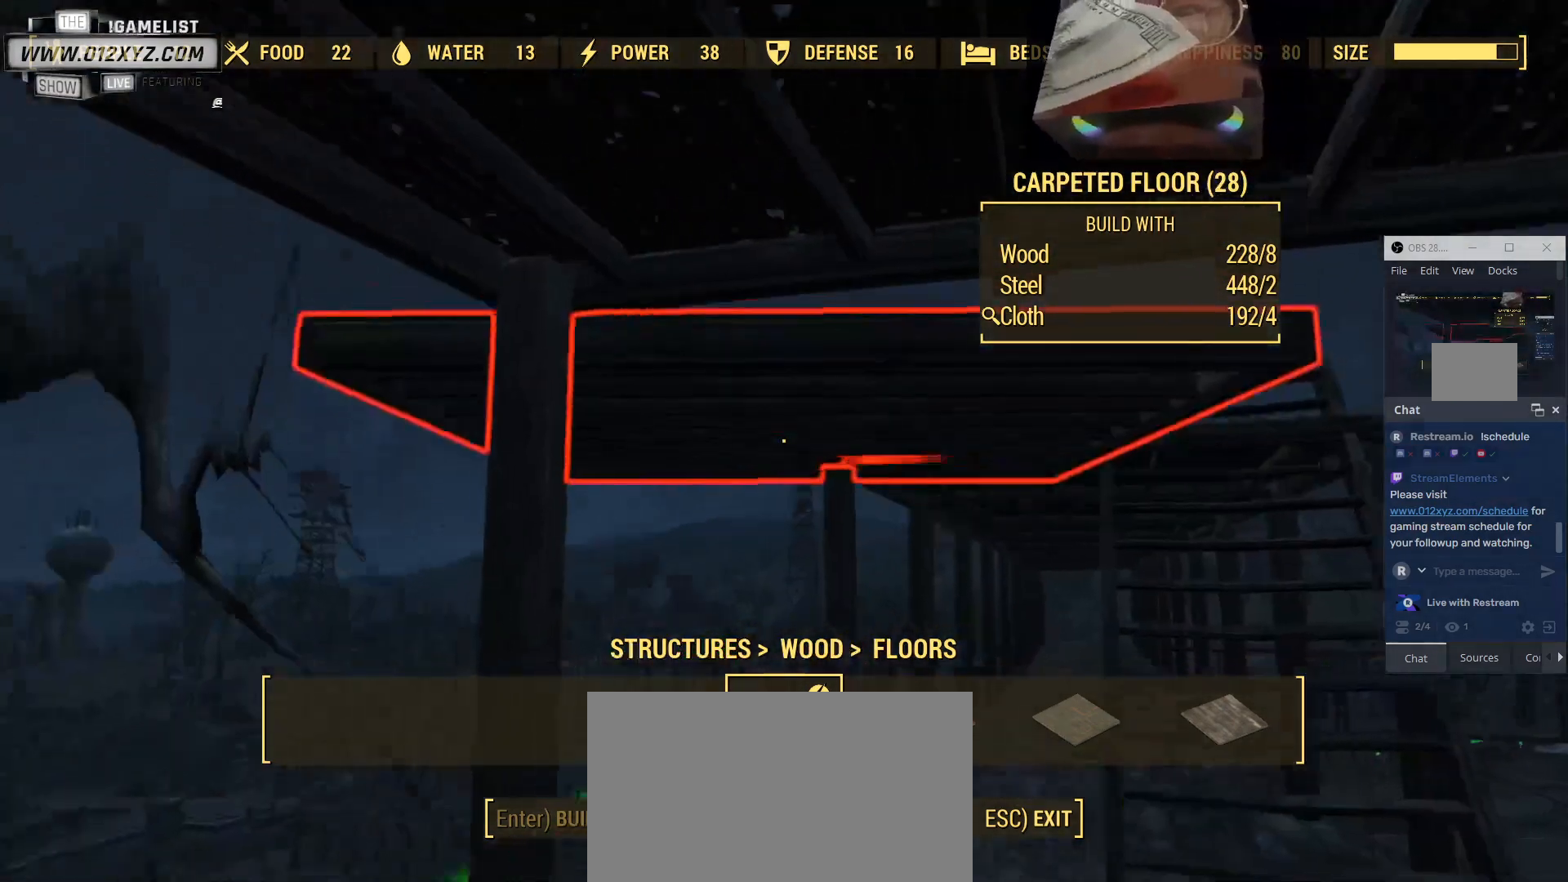
{"keys": [], "mouse": [], "events": []}
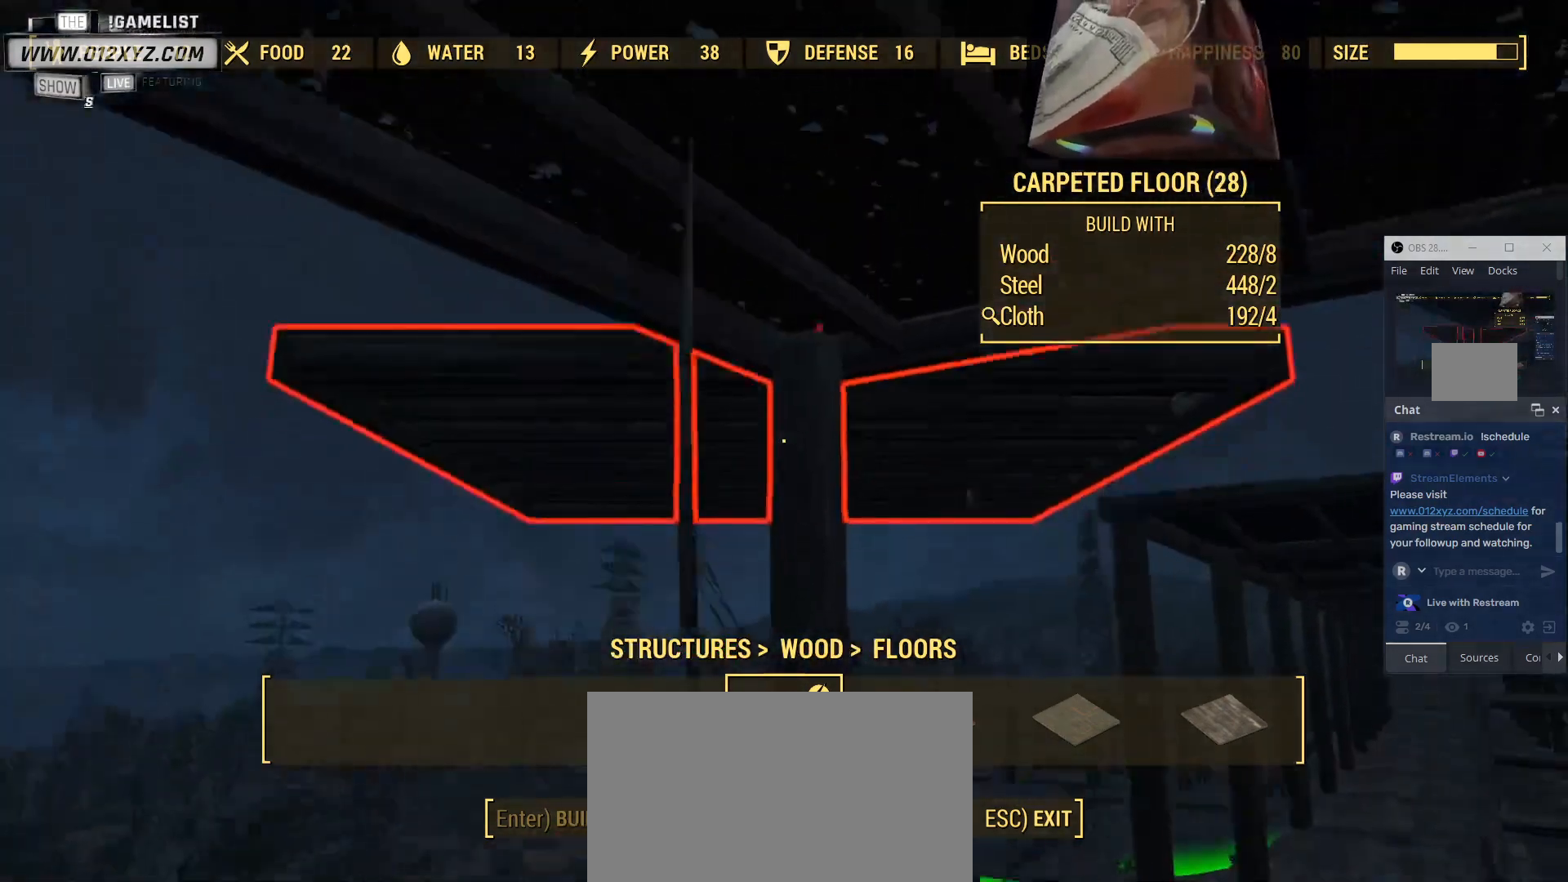
{"keys": [], "mouse": [], "events": []}
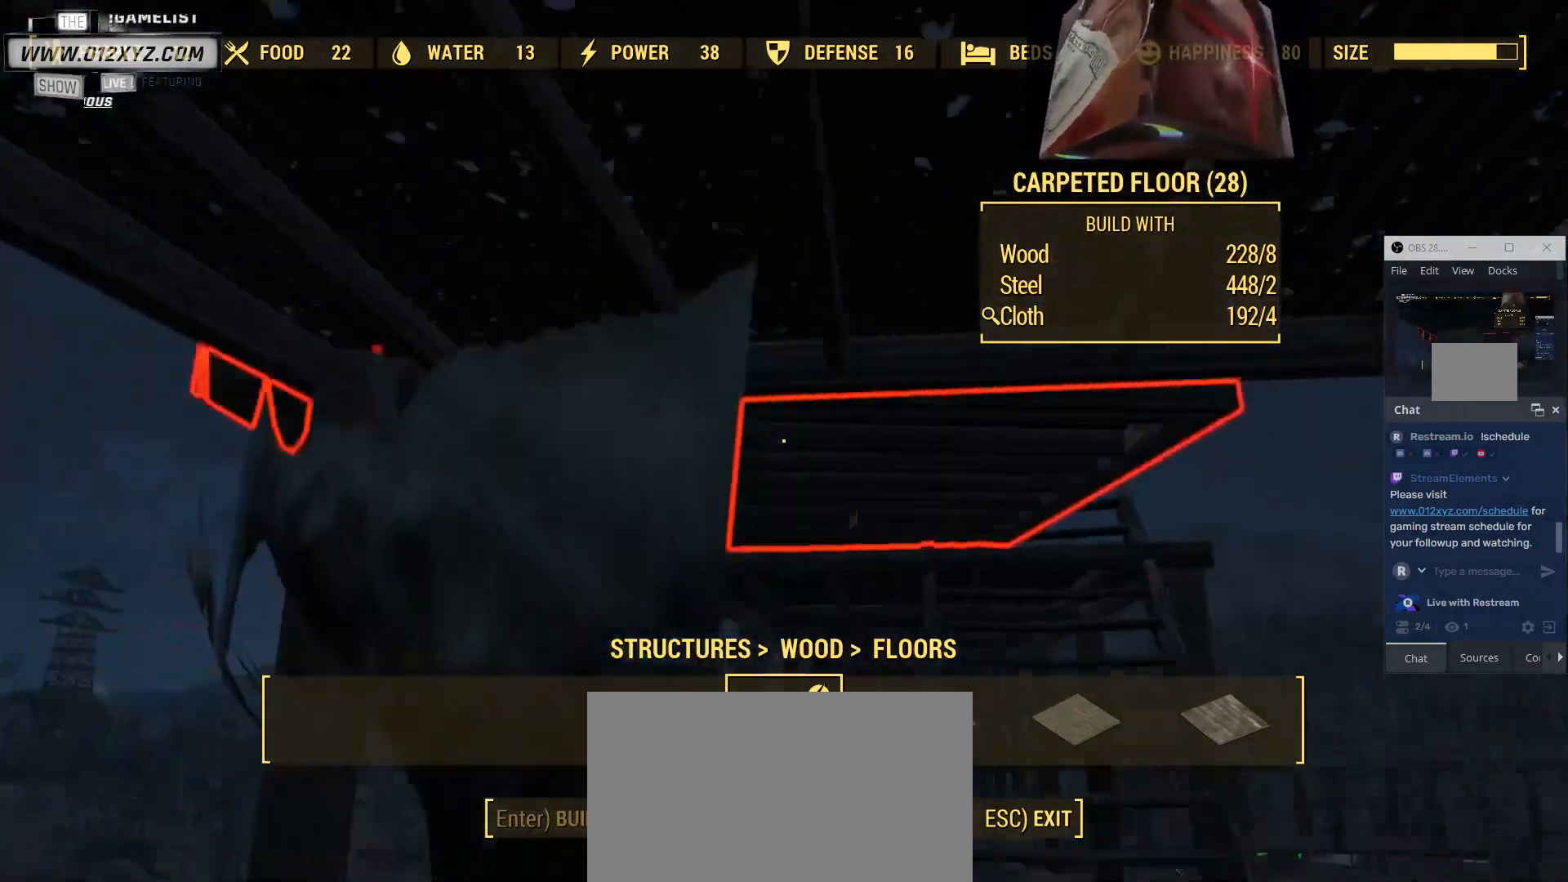
{"keys": [], "mouse": [], "events": []}
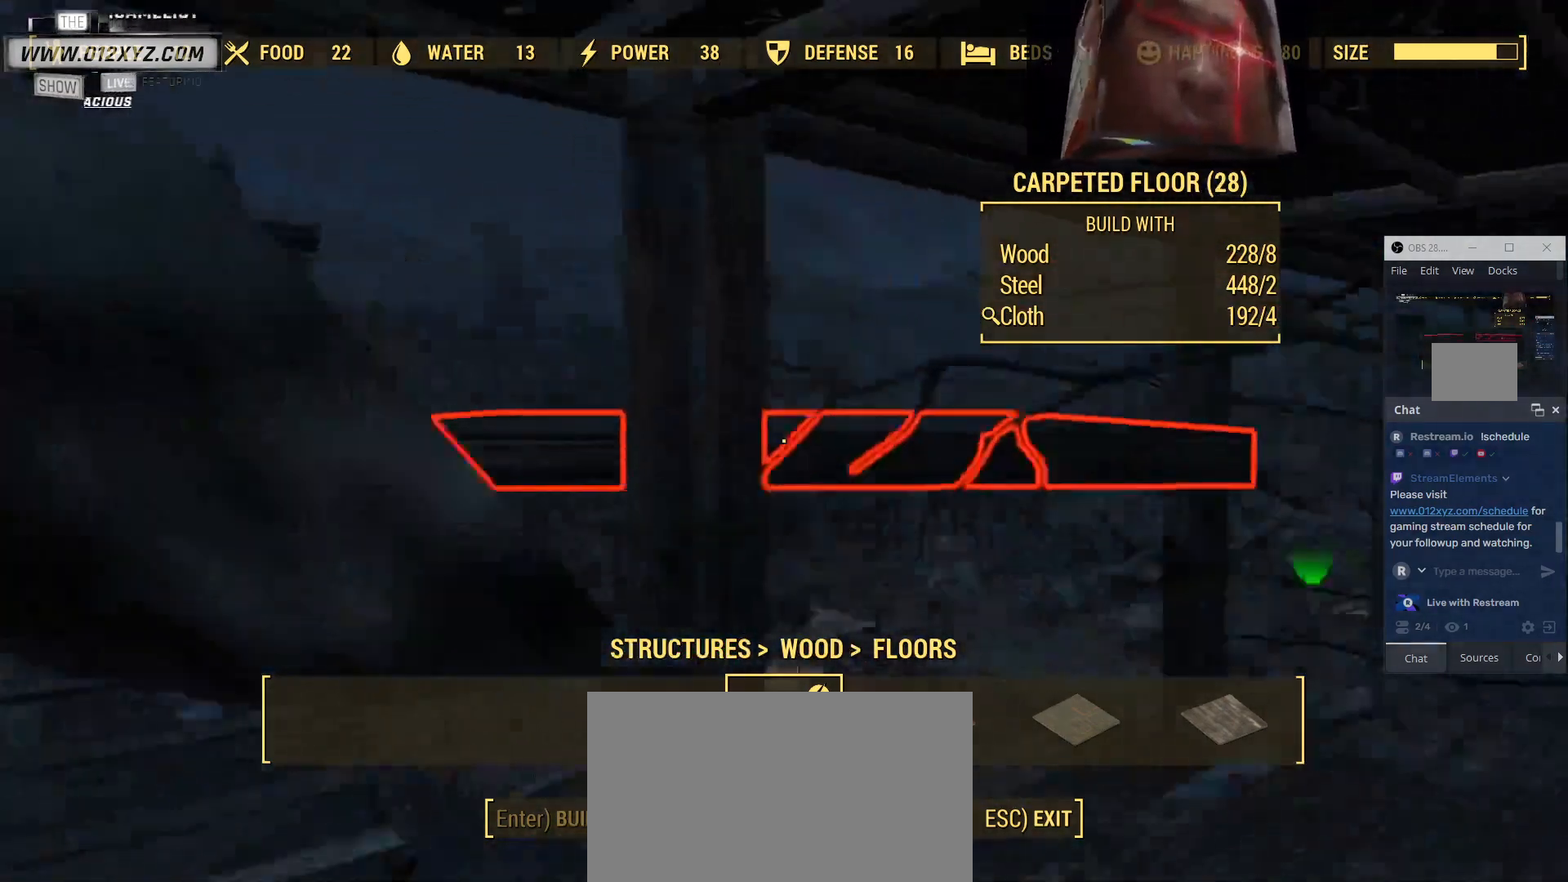
{"keys": [], "mouse": [], "events": []}
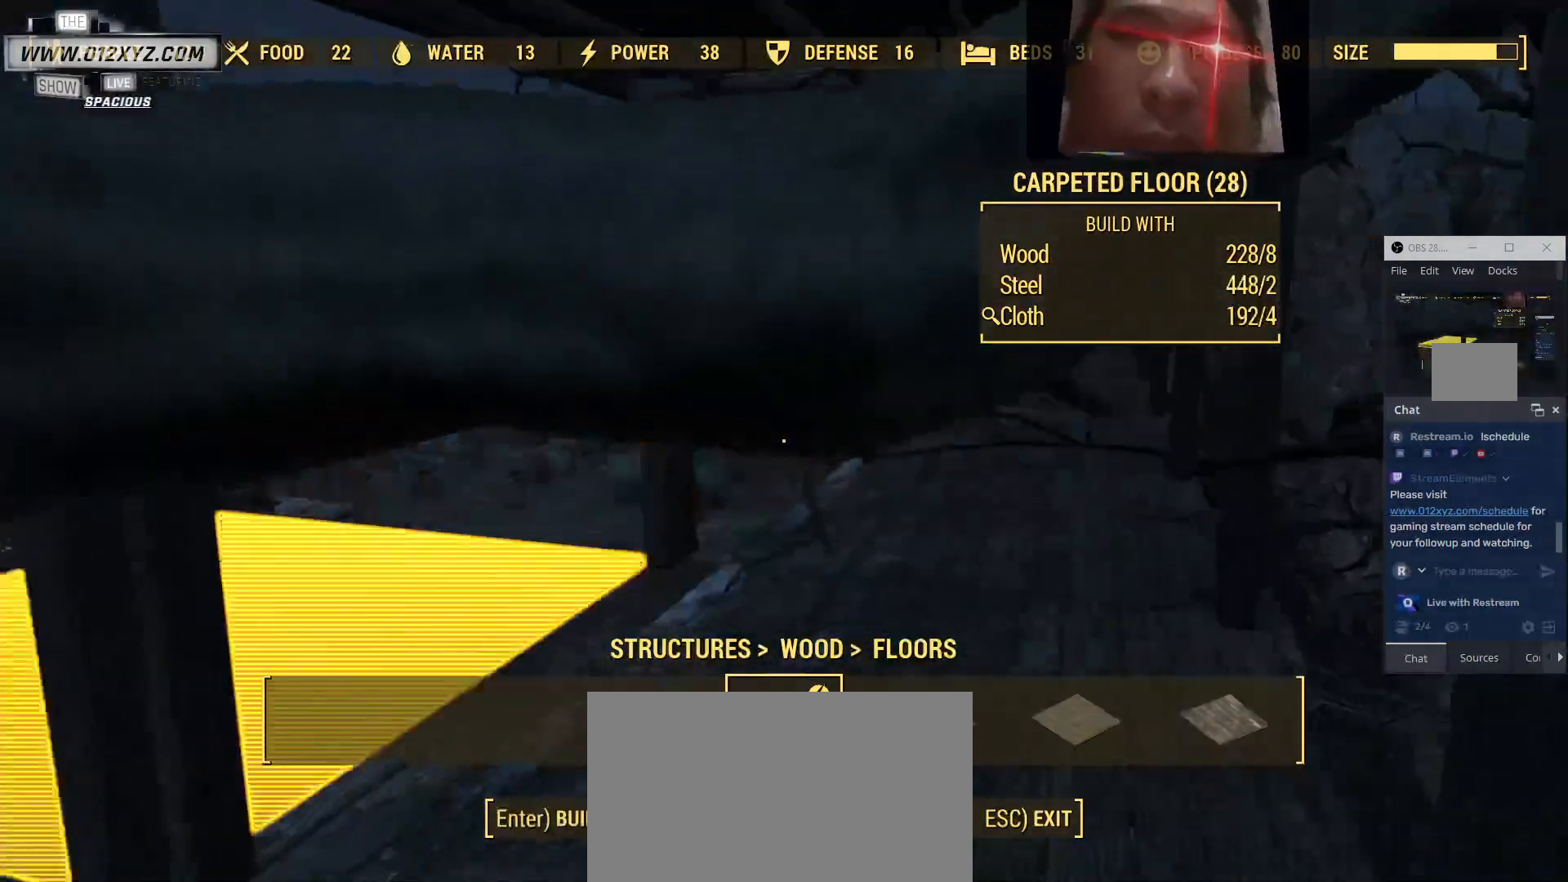
{"keys": [], "mouse": [], "events": []}
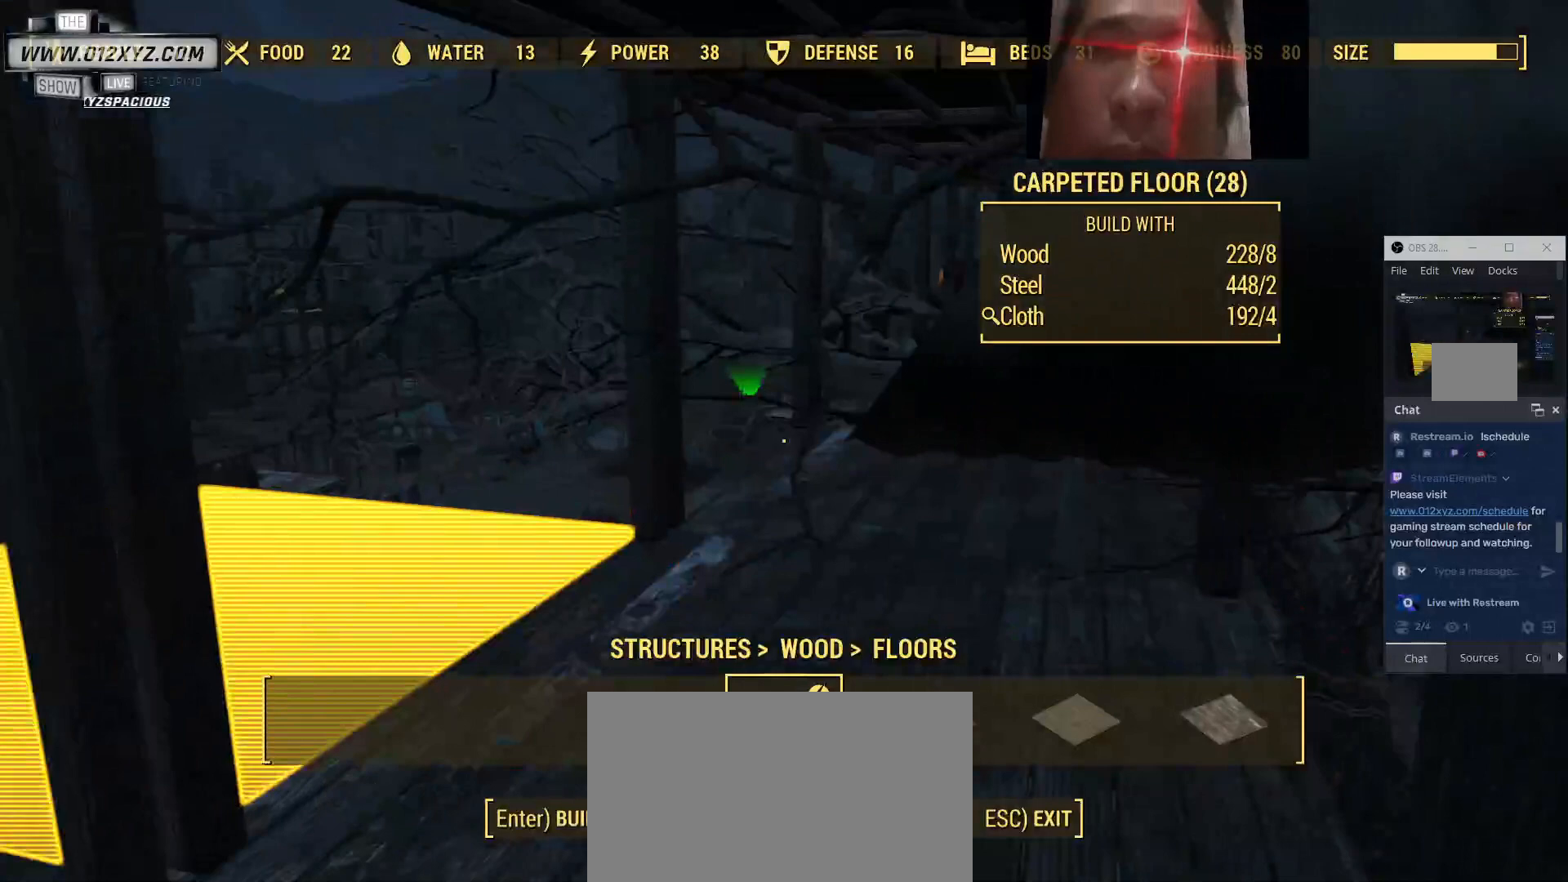
{"keys": [], "mouse": [], "events": []}
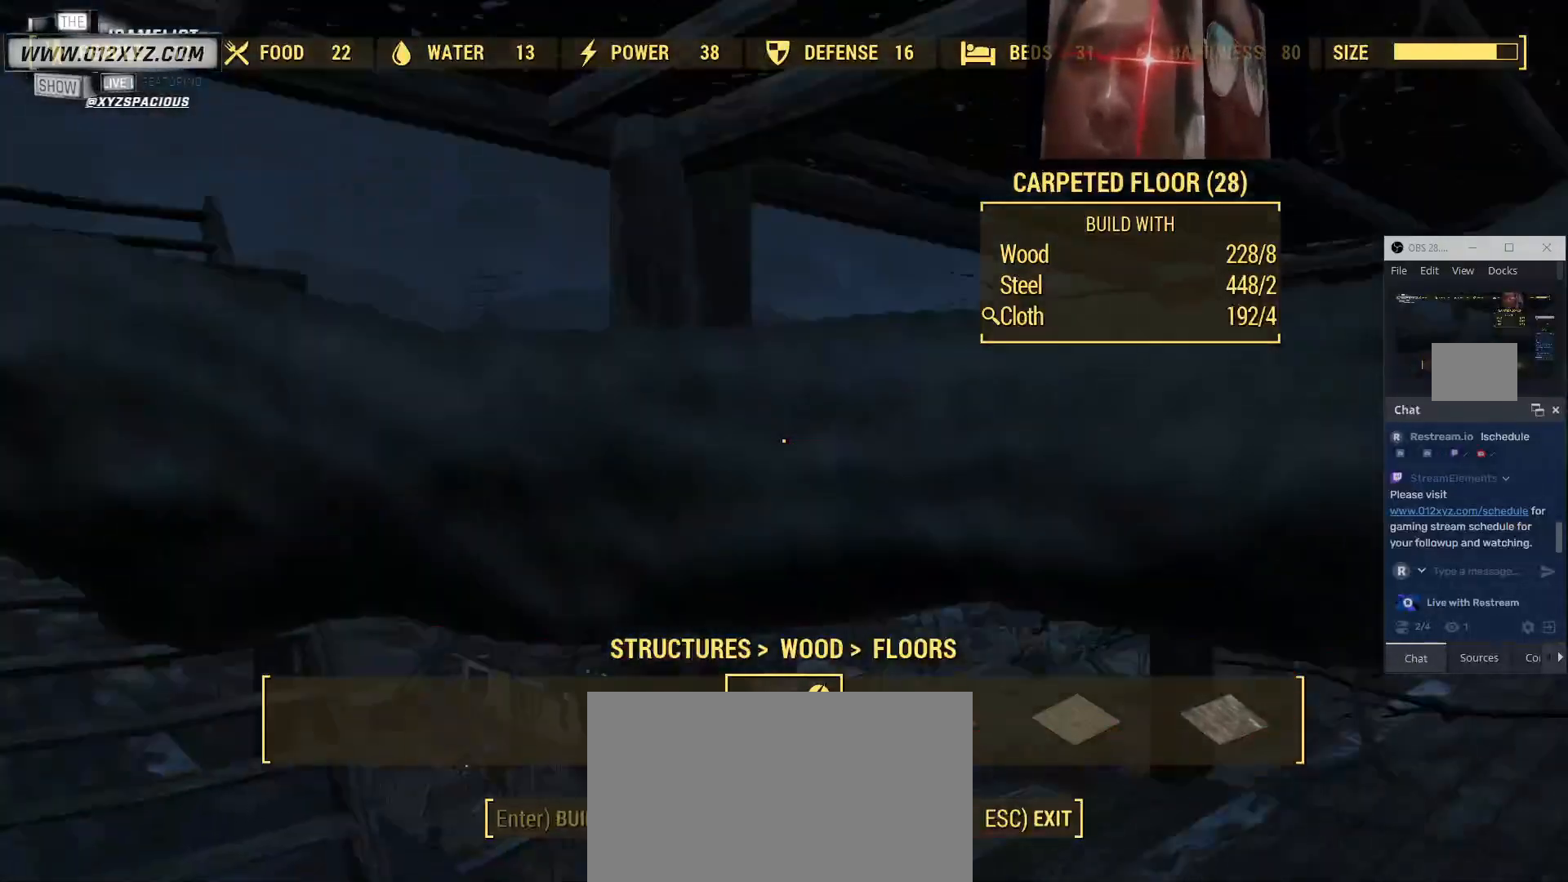
{"keys": ["d"], "mouse": [], "events": [[300, "d", "down"]]}
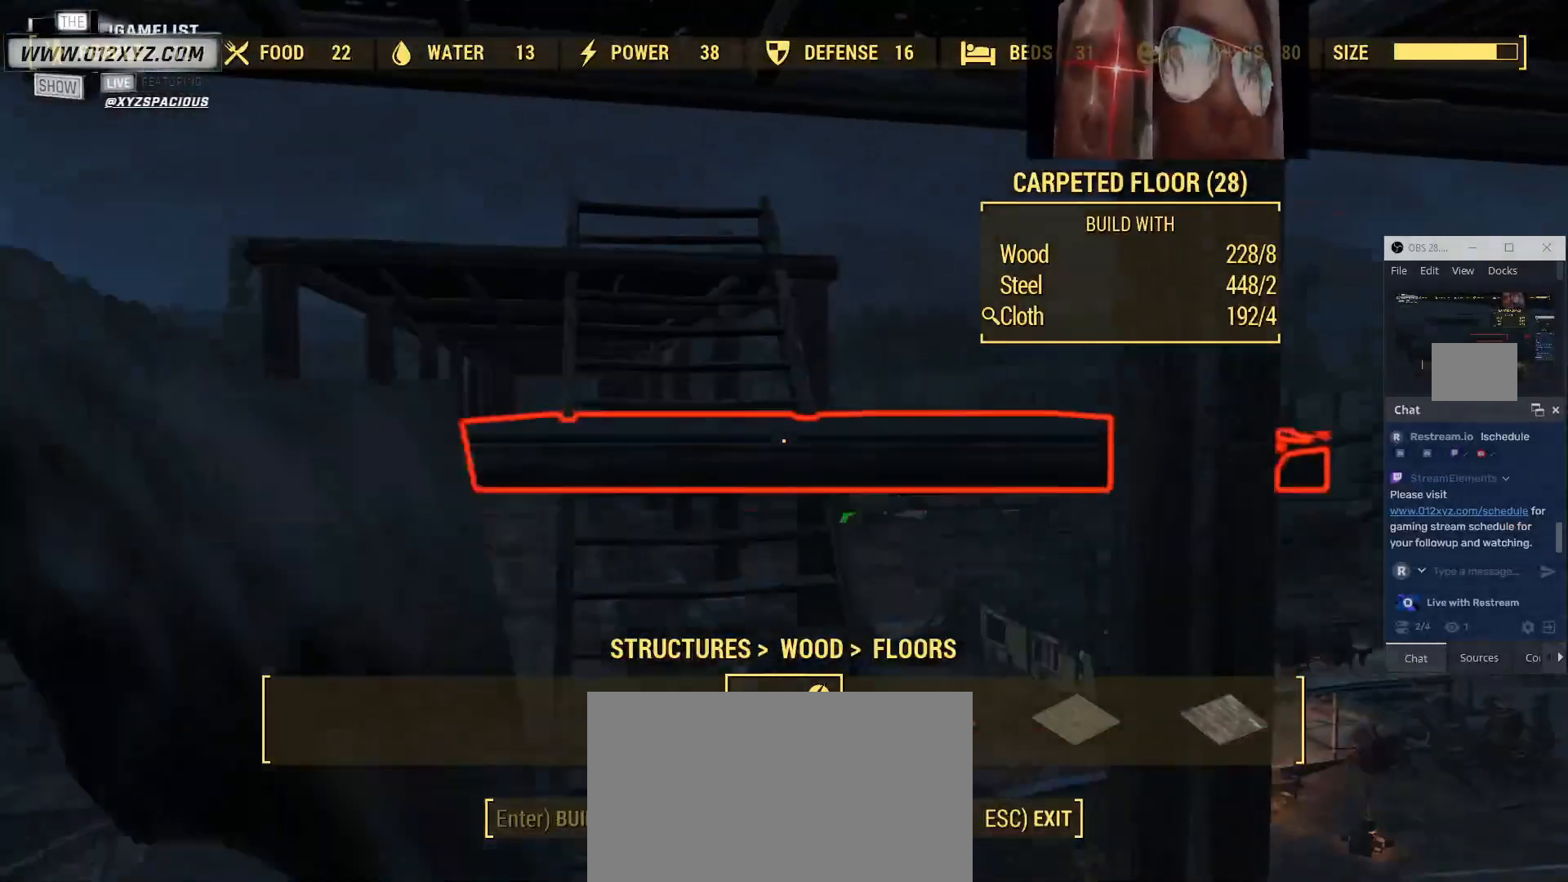
{"keys": [], "mouse": [], "events": [[100, "d", "up"]]}
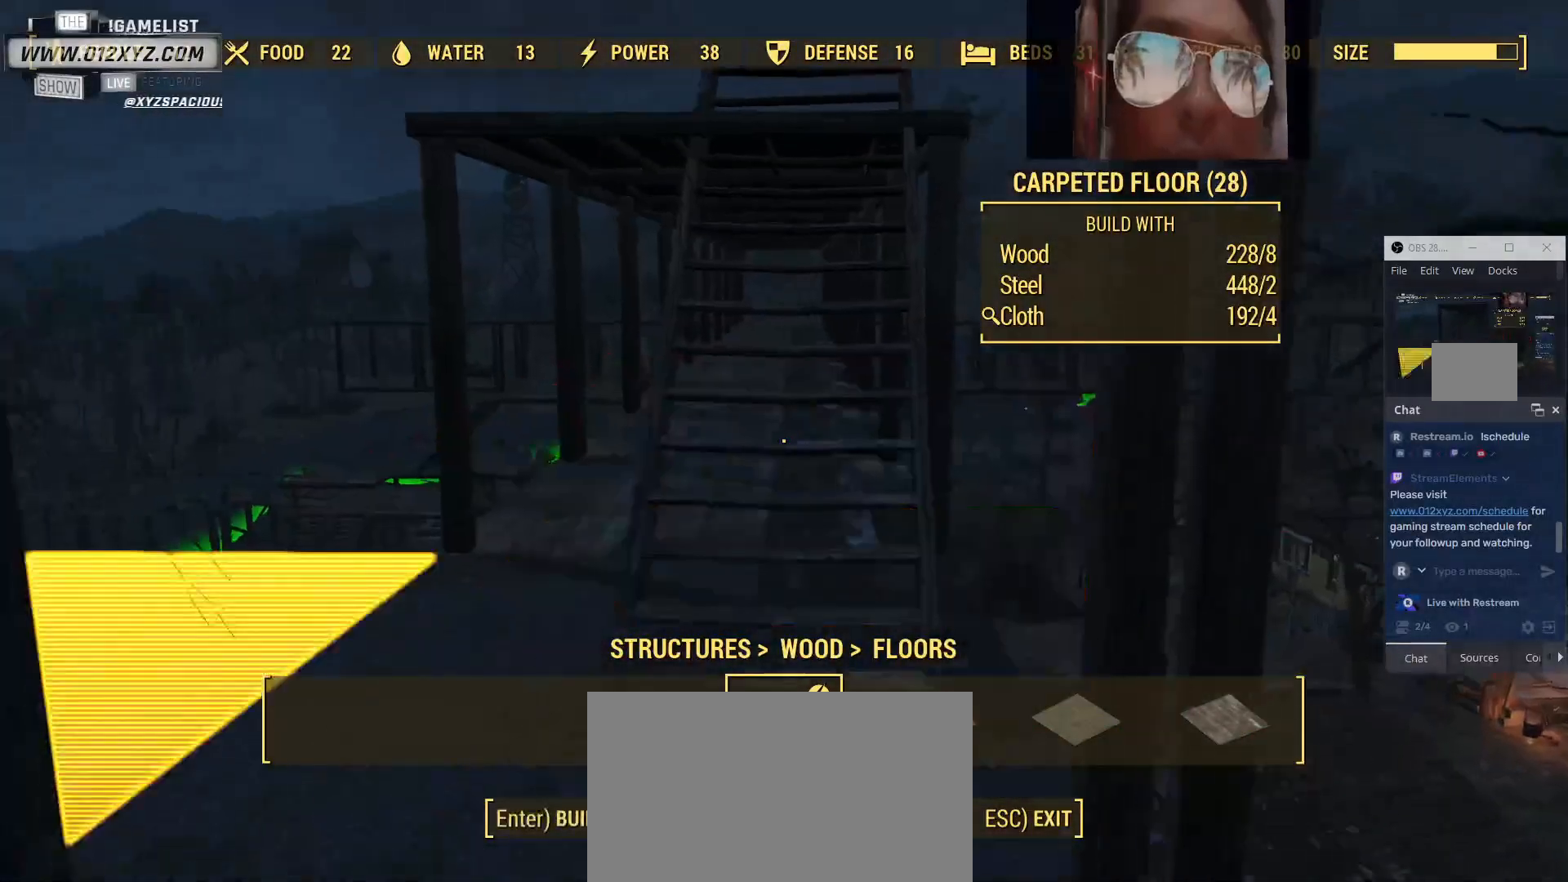
{"keys": [], "mouse": [], "events": []}
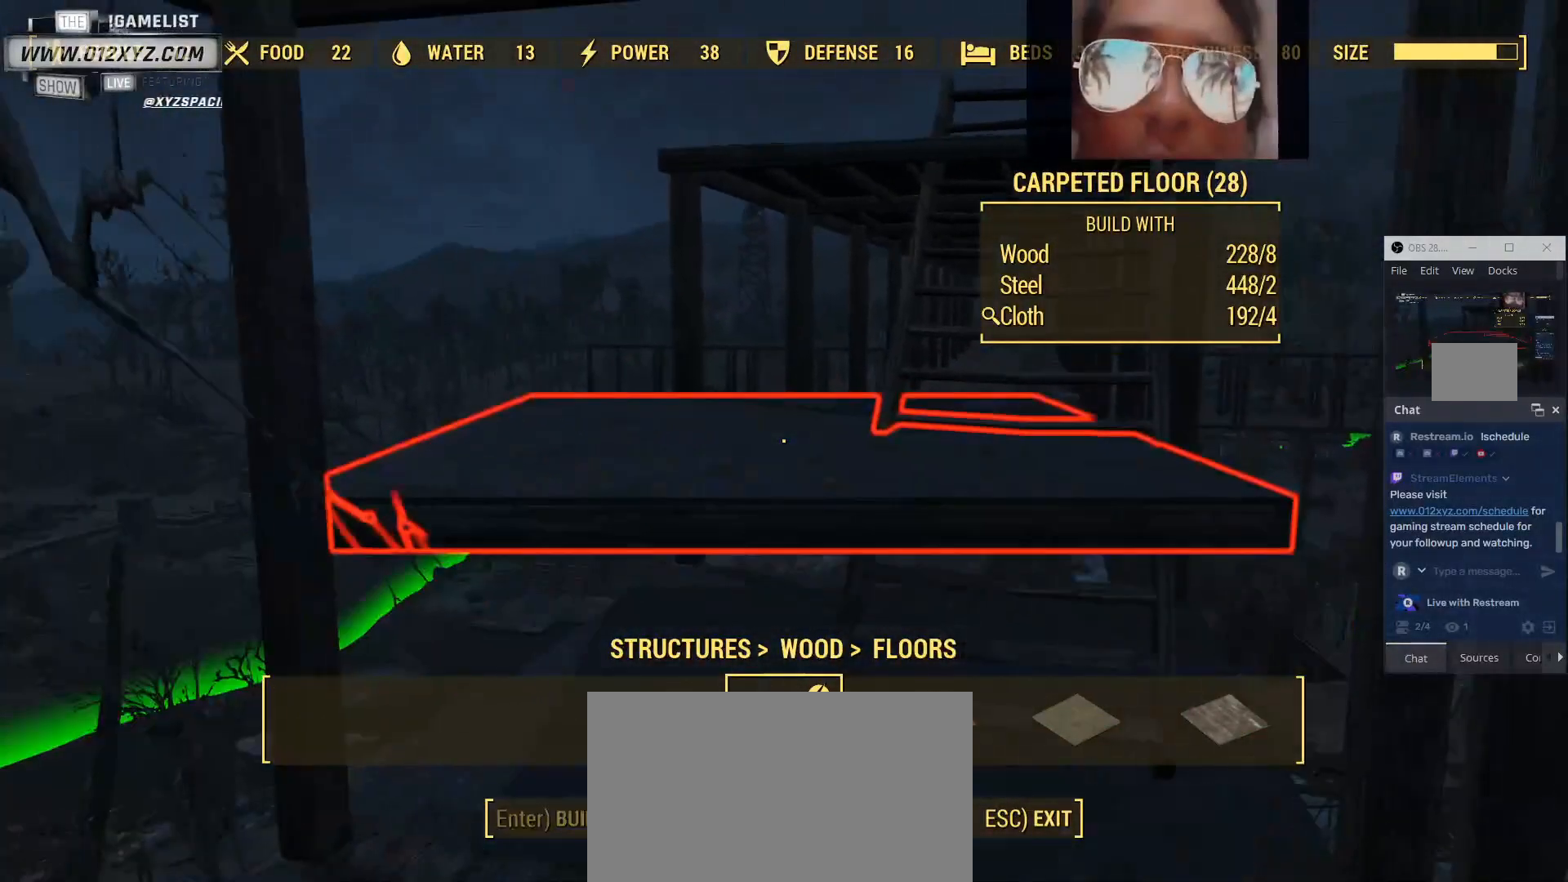
{"keys": [], "mouse": [], "events": []}
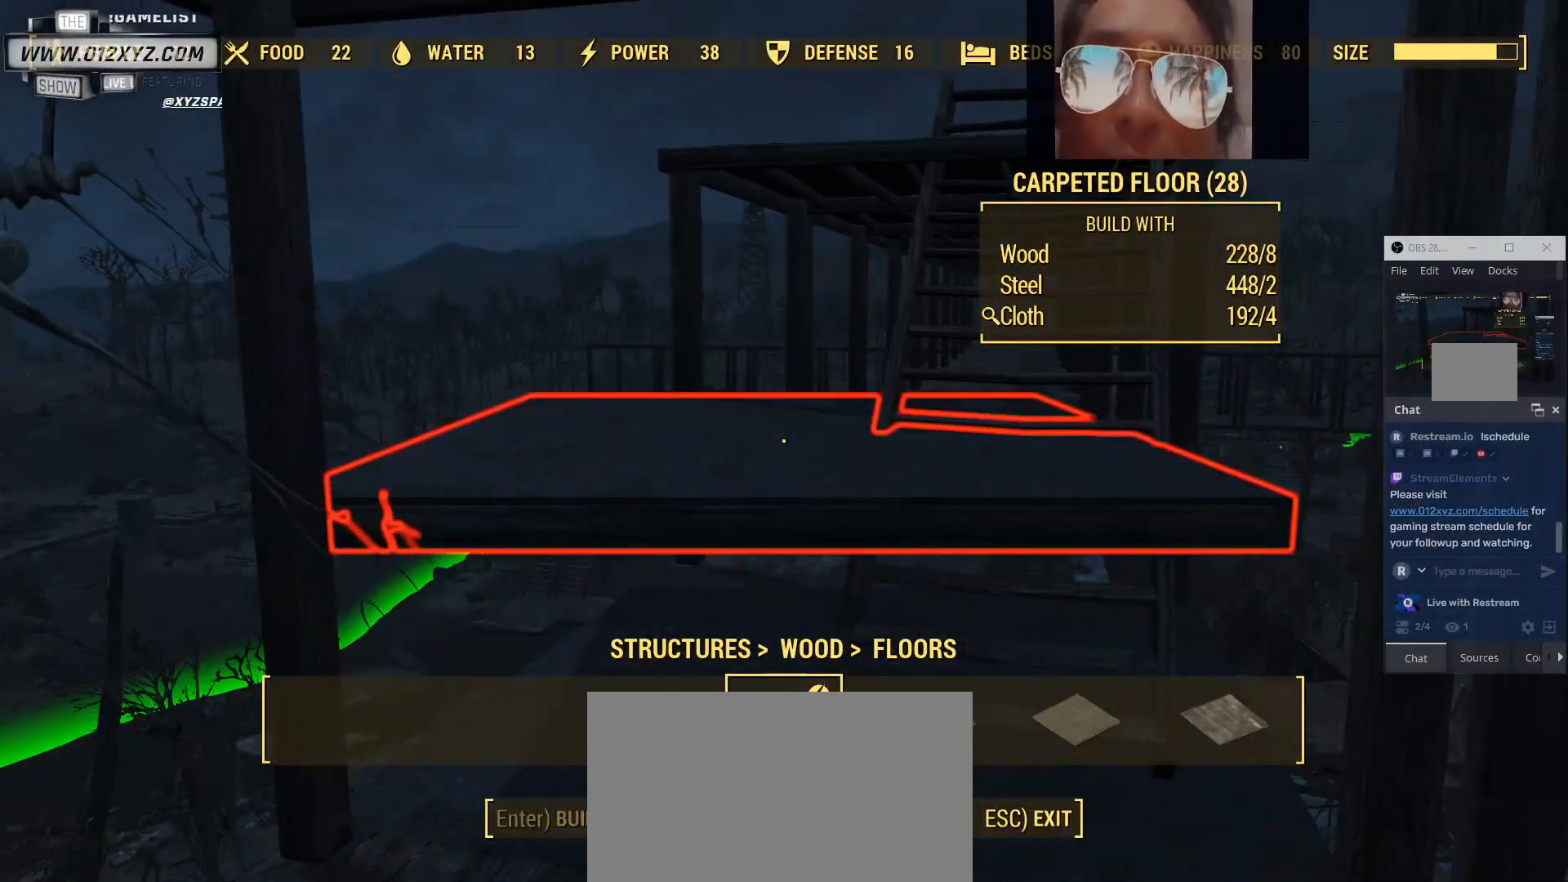
{"keys": [], "mouse": [], "events": []}
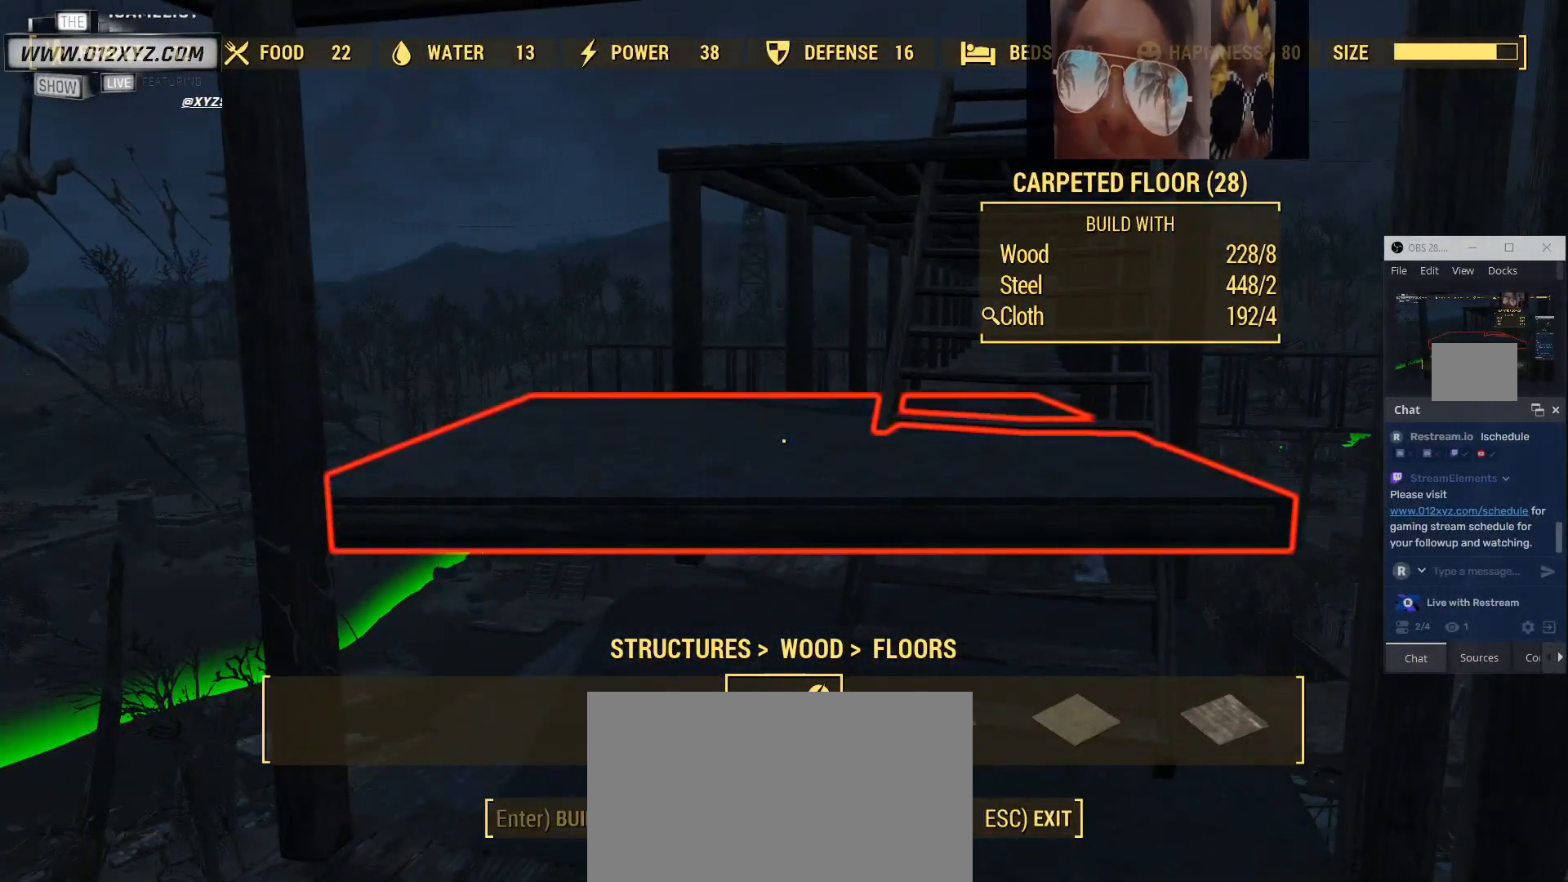
{"keys": [], "mouse": [], "events": [[300, "tab", "down"], [433, "tab", "up"]]}